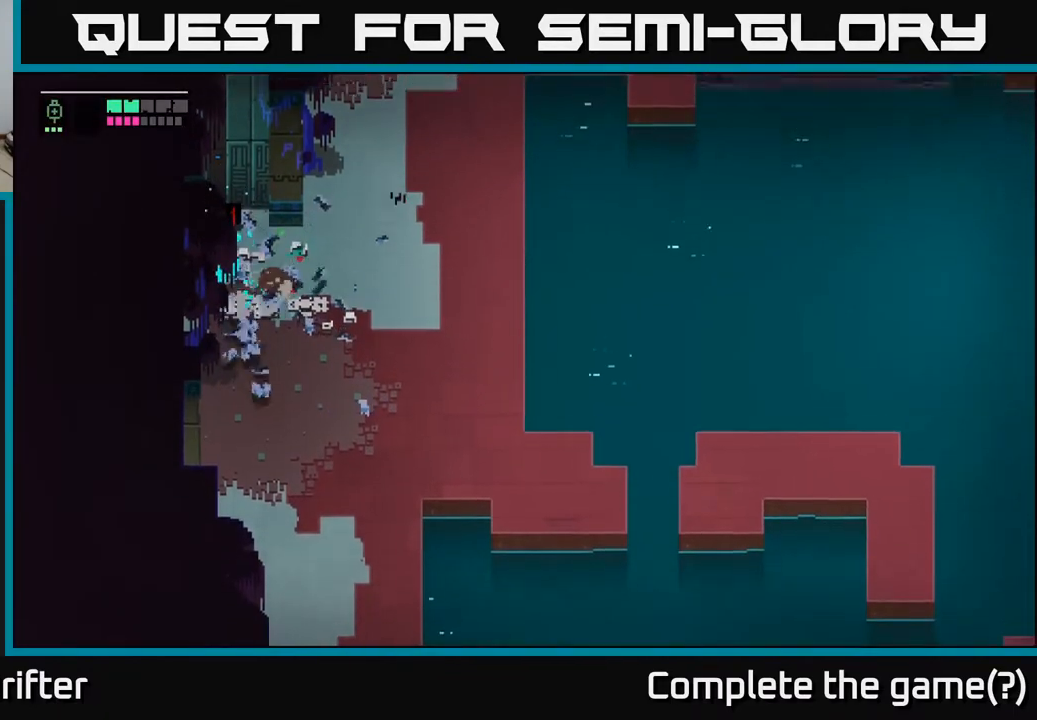
Gameplay with a controller (Xbox layout); each line is a JSON object with the inputs held at the frame after it. "events" lists button and stick changes between this image and that frame as [ms after this image, input, new state], when the widget could be followed in between.
{"buttons": [], "left_stick": "right", "right_stick": "center", "events": [[17, "X", "up"], [17, "left_stick", "down"], [267, "left_stick", "up-right"], [450, "left_stick", "right"]]}
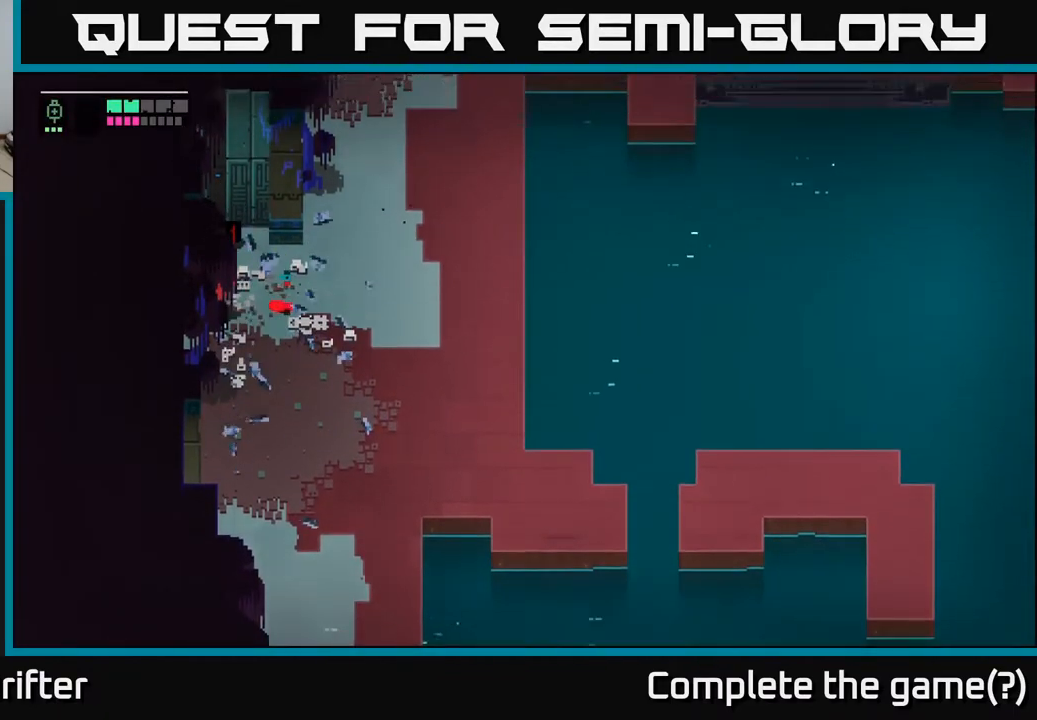
{"buttons": [], "left_stick": "down-right", "right_stick": "center", "events": [[300, "left_stick", "down-right"]]}
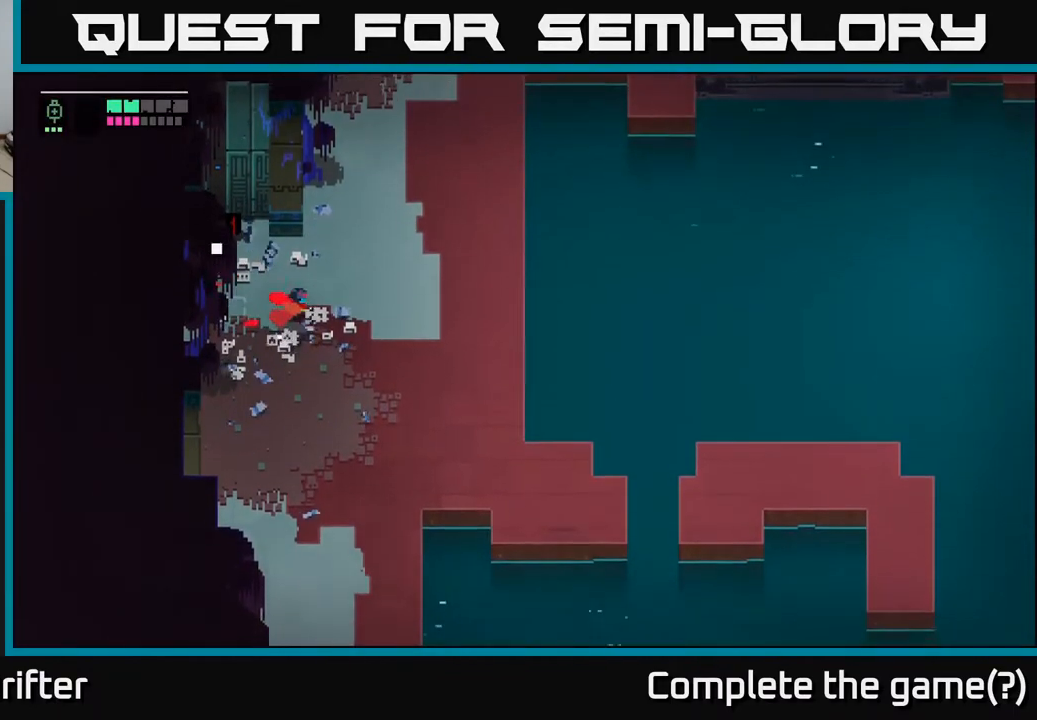
{"buttons": [], "left_stick": "down-right", "right_stick": "center", "events": []}
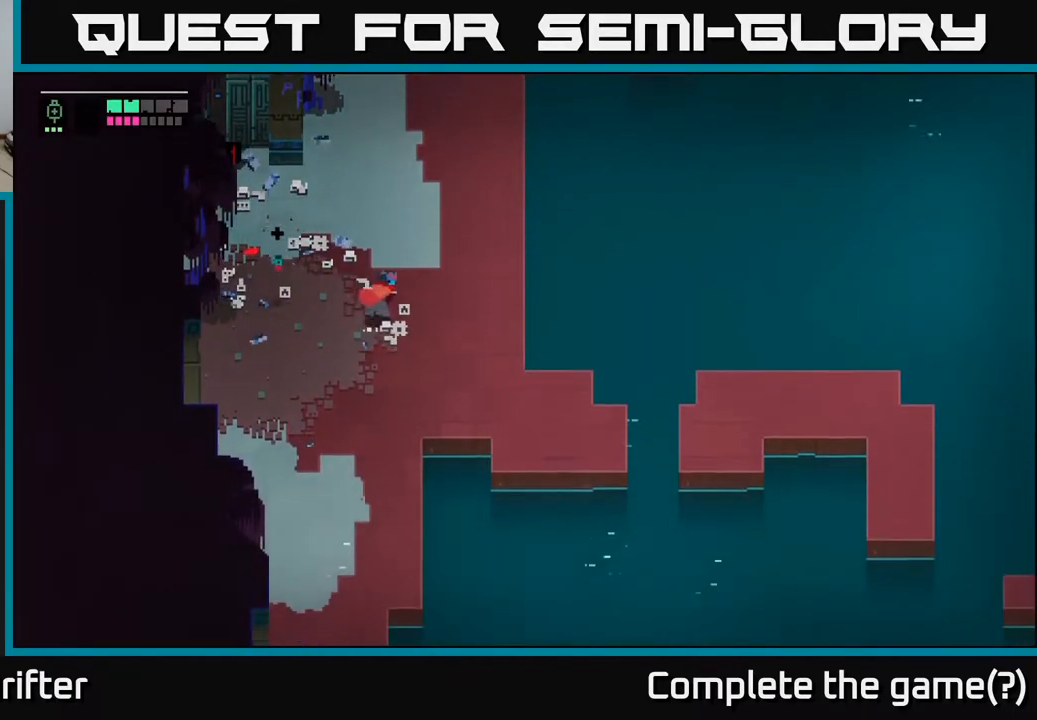
{"buttons": [], "left_stick": "down-right", "right_stick": "center", "events": []}
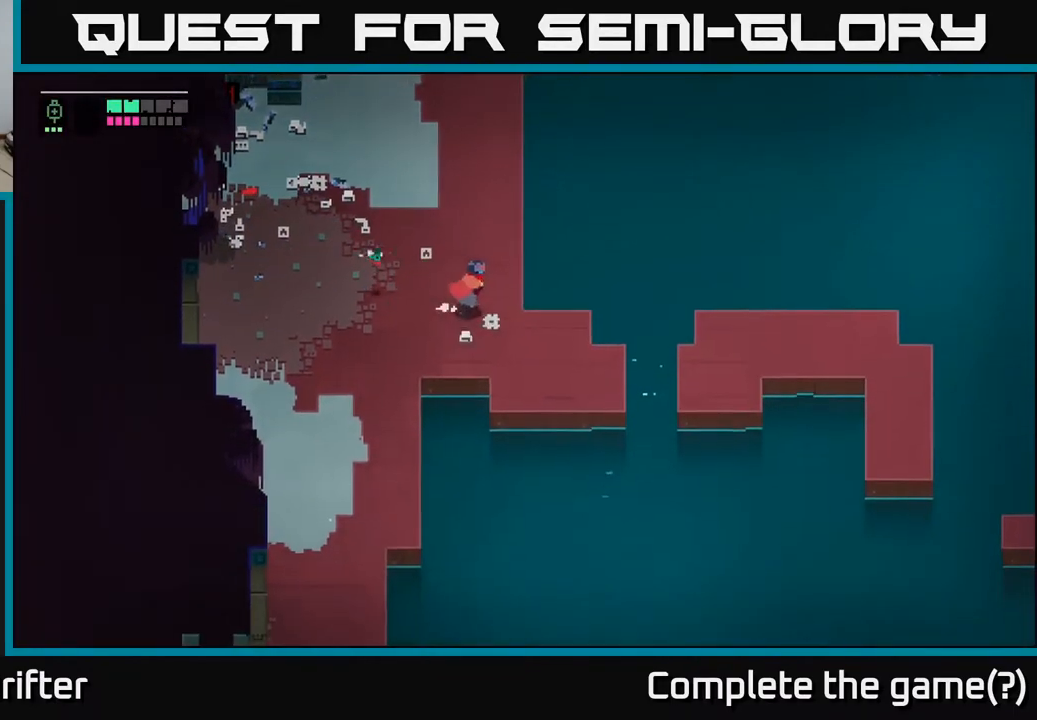
{"buttons": [], "left_stick": "right", "right_stick": "center", "events": [[217, "left_stick", "right"]]}
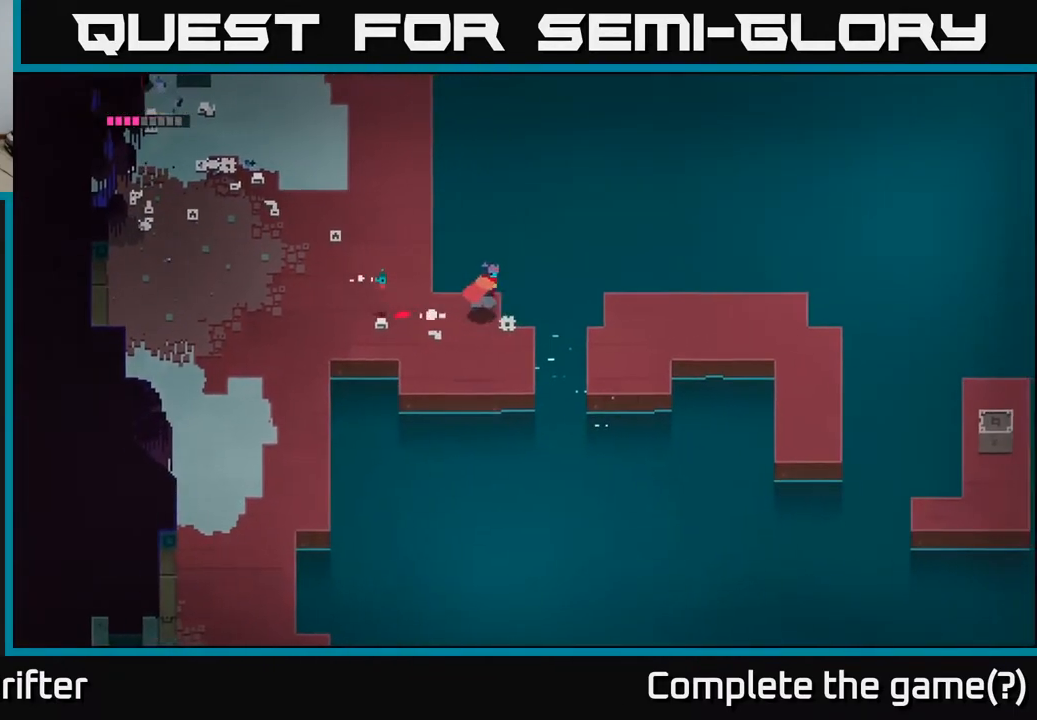
{"buttons": [], "left_stick": "right", "right_stick": "center", "events": [[83, "A", "down"], [217, "A", "up"]]}
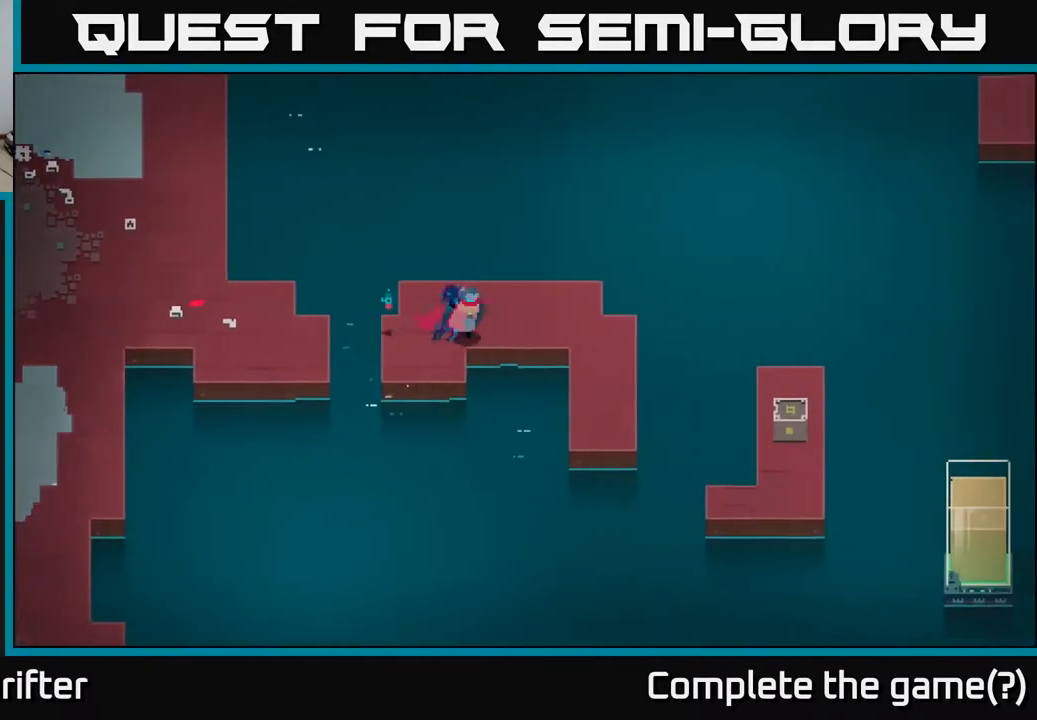
{"buttons": [], "left_stick": "right", "right_stick": "center", "events": []}
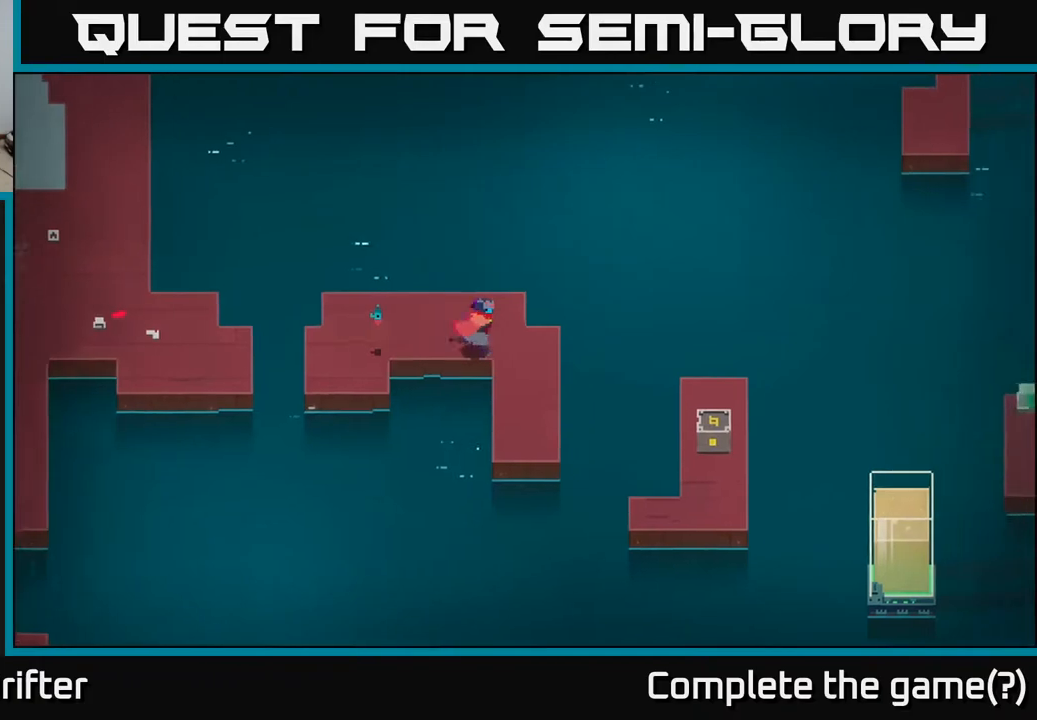
{"buttons": [], "left_stick": "down", "right_stick": "center", "events": [[167, "left_stick", "down-right"], [400, "left_stick", "down"]]}
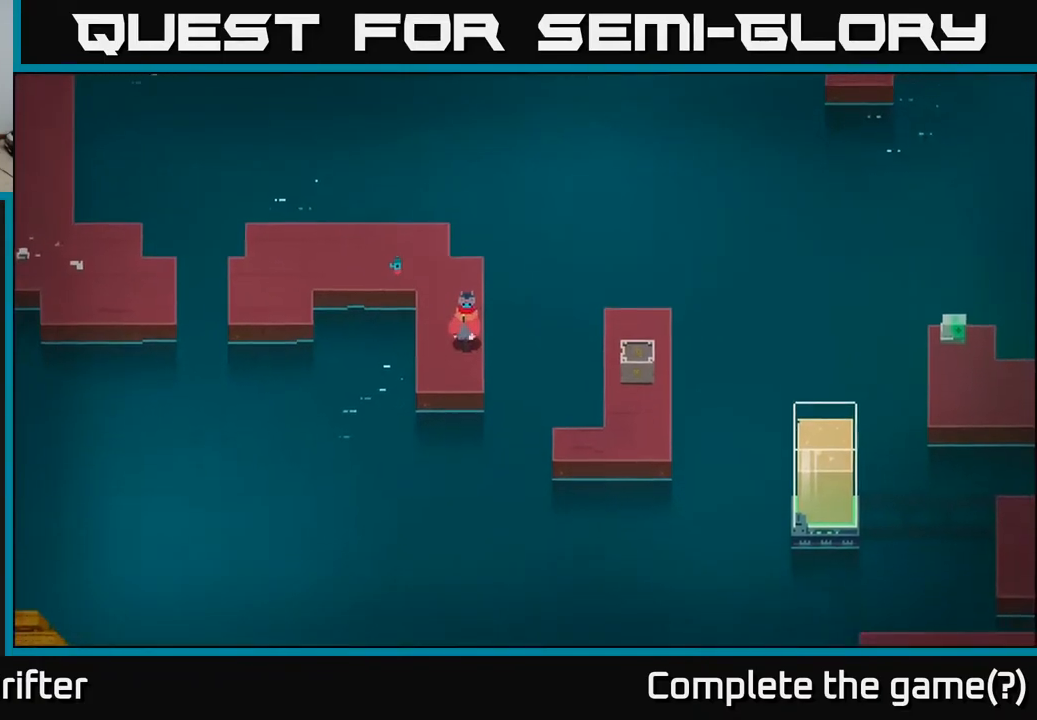
{"buttons": [], "left_stick": "up-right", "right_stick": "center", "events": [[83, "left_stick", "down-right"], [200, "A", "down"], [233, "left_stick", "right"], [333, "A", "up"], [483, "left_stick", "up-right"]]}
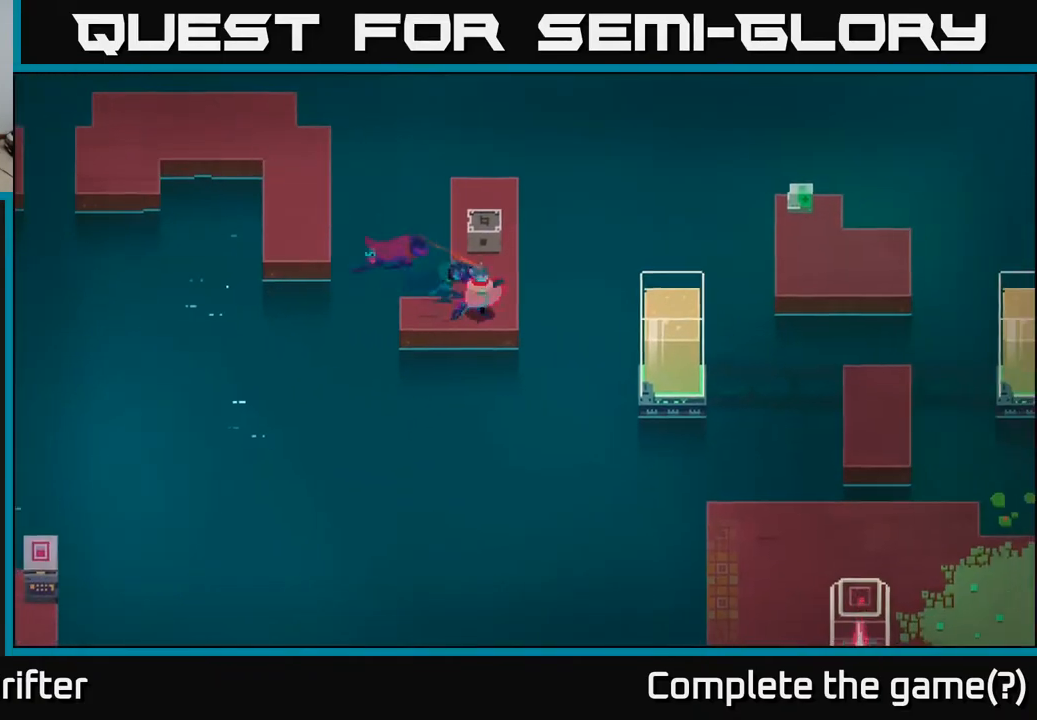
{"buttons": [], "left_stick": "center", "right_stick": "center", "events": [[100, "X", "down"], [233, "X", "up"], [283, "left_stick", "center"]]}
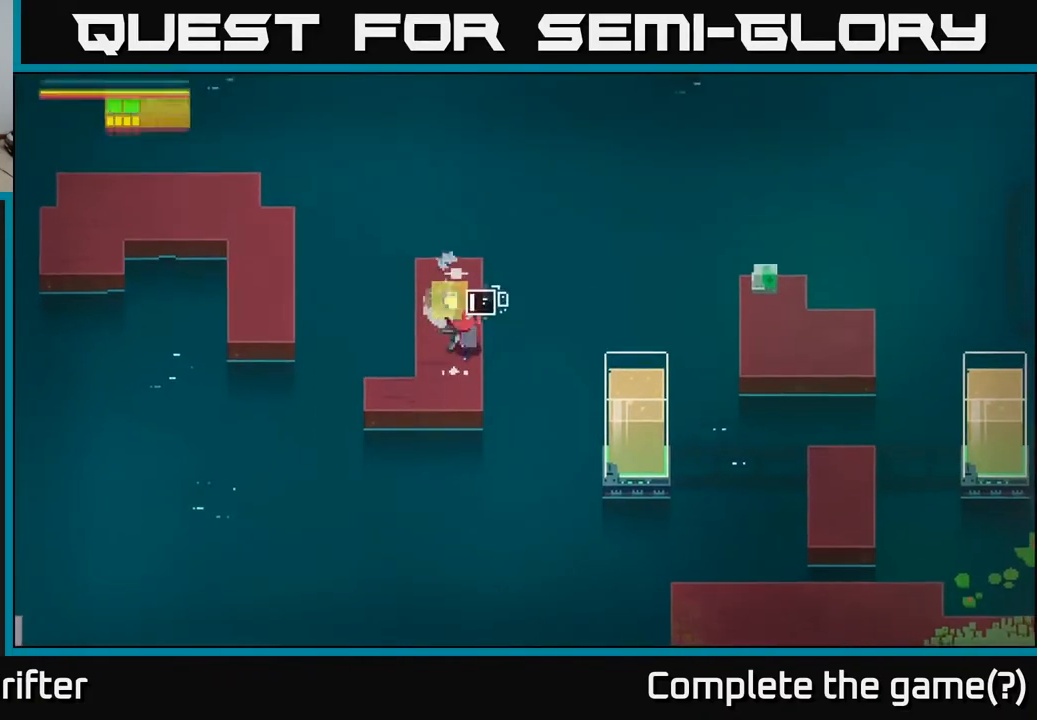
{"buttons": ["Y"], "left_stick": "center", "right_stick": "center", "events": [[17, "Y", "down"]]}
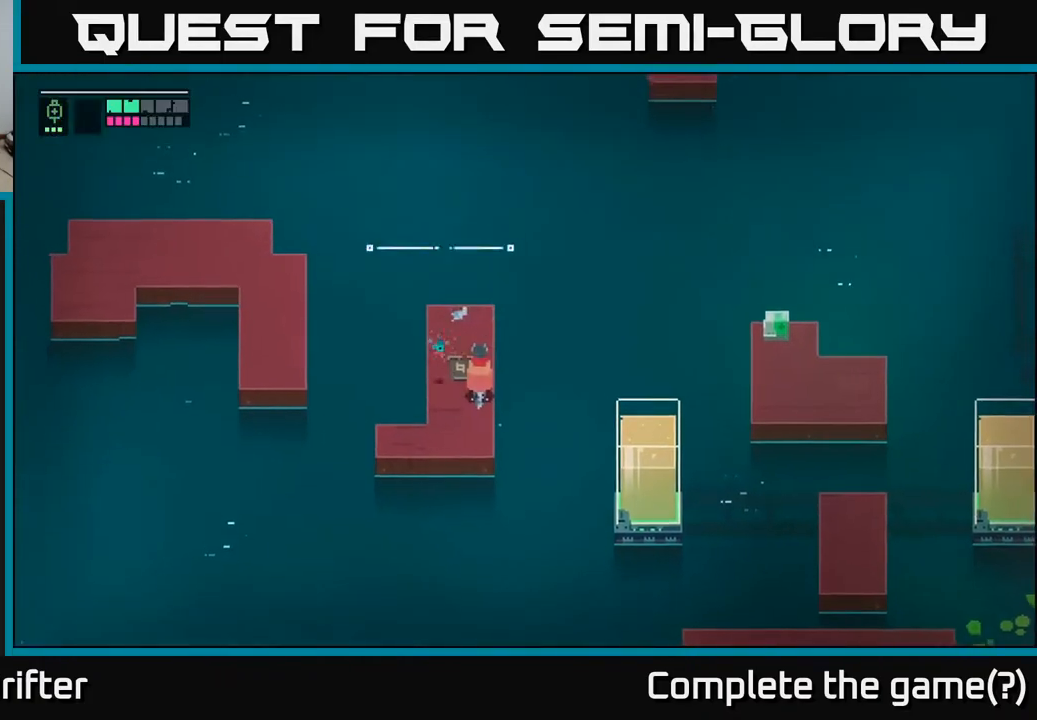
{"buttons": [], "left_stick": "center", "right_stick": "center", "events": [[50, "Y", "up"], [100, "left_stick", "down"], [383, "left_stick", "down-right"], [483, "left_stick", "center"]]}
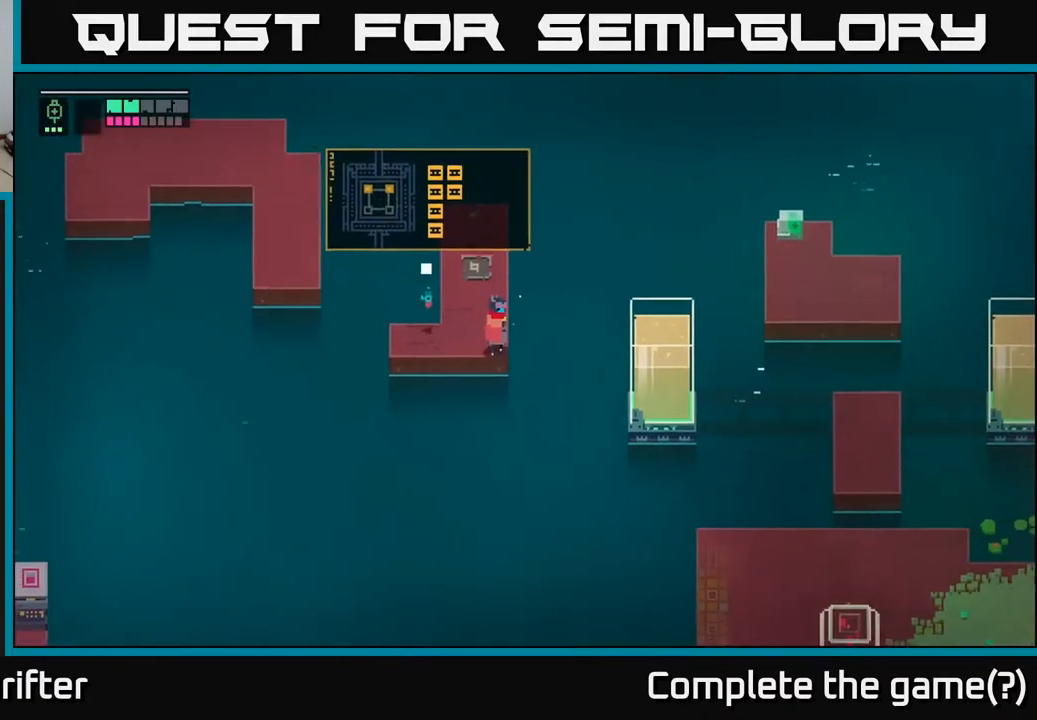
{"buttons": [], "left_stick": "center", "right_stick": "center", "events": []}
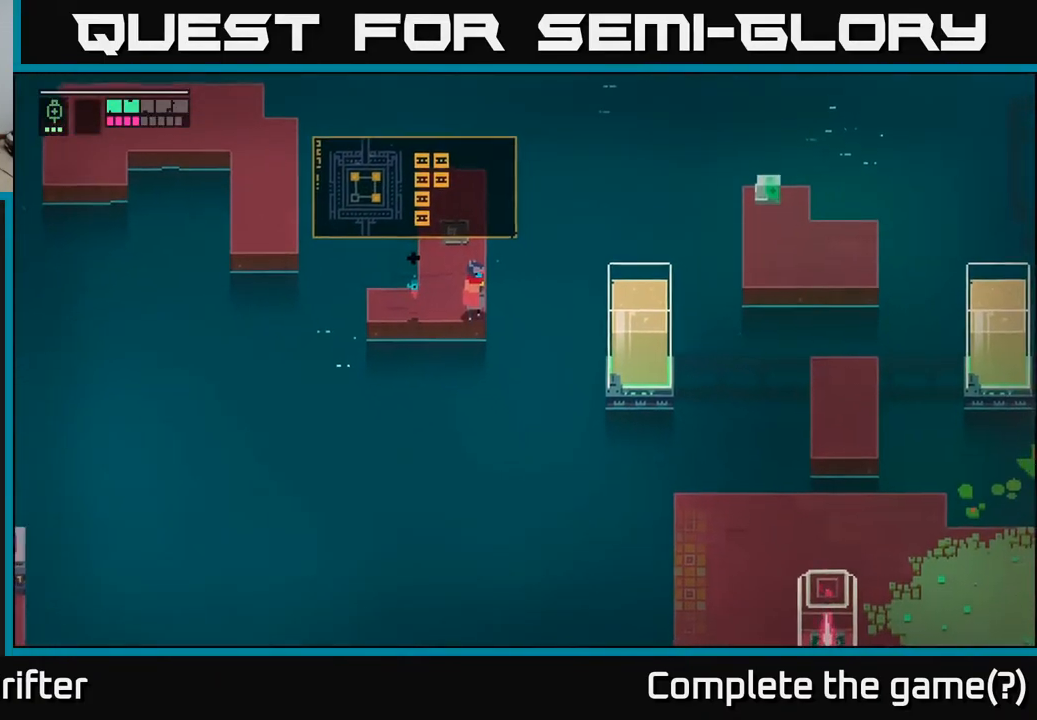
{"buttons": [], "left_stick": "center", "right_stick": "center", "events": []}
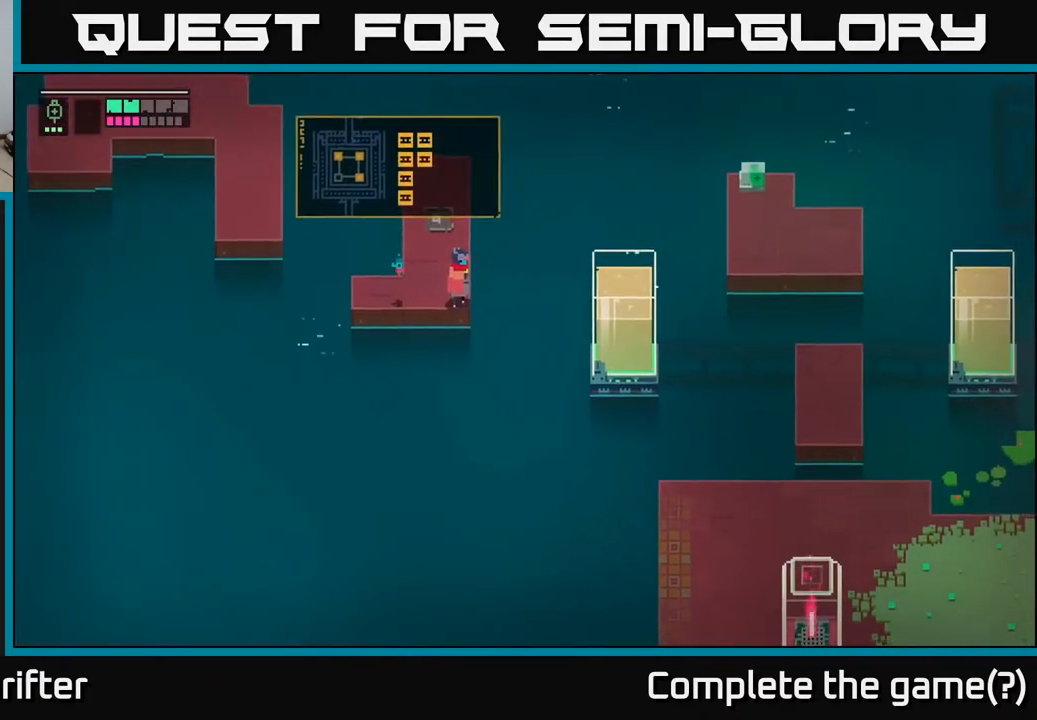
{"buttons": [], "left_stick": "left", "right_stick": "center", "events": [[283, "left_stick", "left"]]}
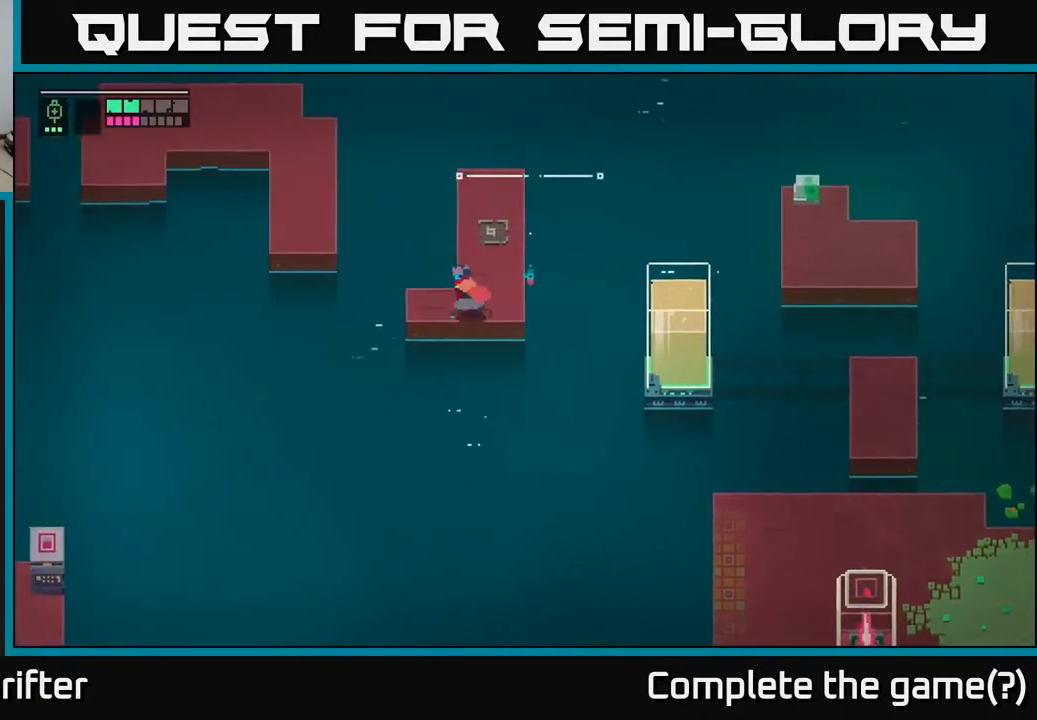
{"buttons": [], "left_stick": "up-left", "right_stick": "center", "events": [[133, "left_stick", "up-left"], [217, "A", "down"], [367, "A", "up"]]}
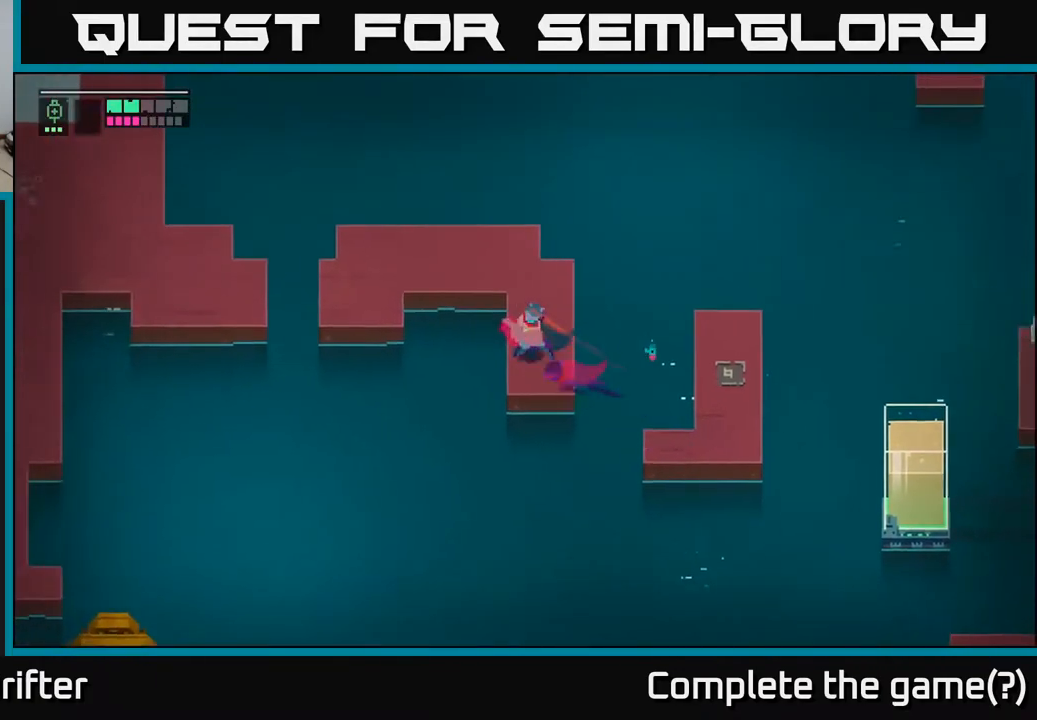
{"buttons": [], "left_stick": "up-left", "right_stick": "center", "events": [[33, "left_stick", "up"], [433, "left_stick", "up-left"]]}
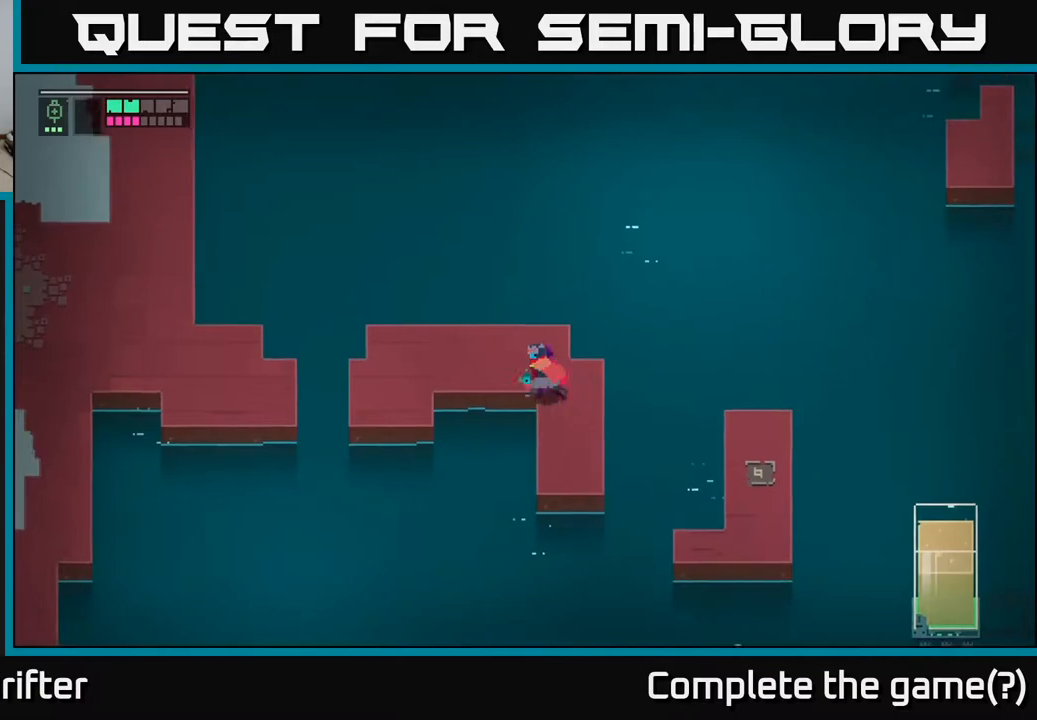
{"buttons": [], "left_stick": "left", "right_stick": "center", "events": [[67, "left_stick", "left"]]}
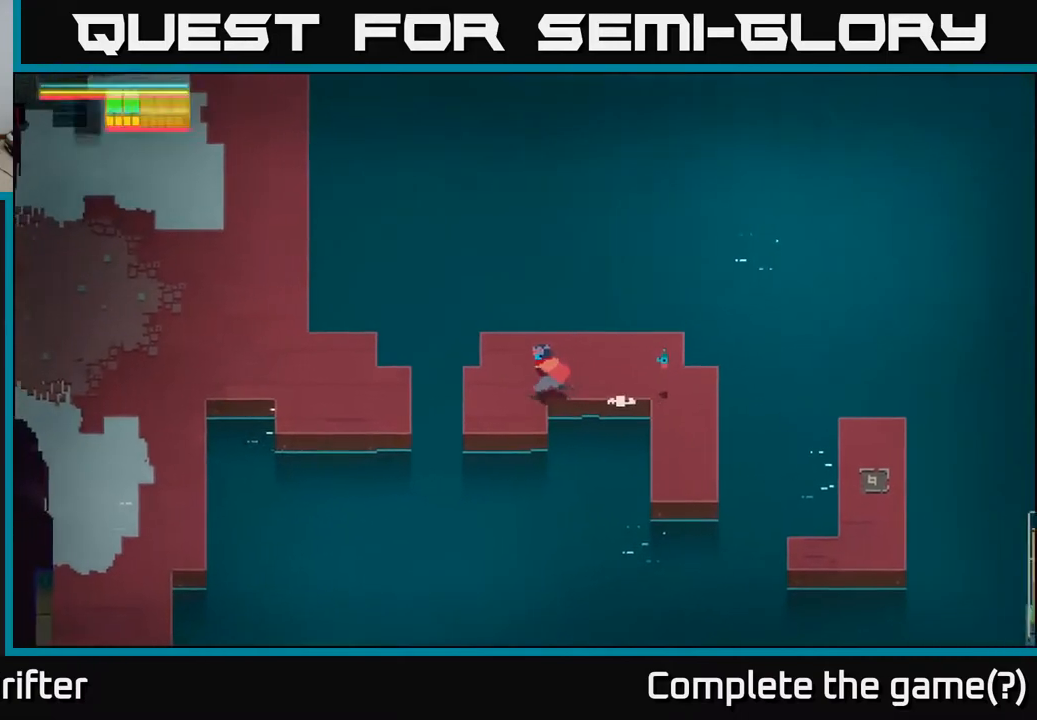
{"buttons": [], "left_stick": "left", "right_stick": "center", "events": [[283, "A", "down"], [450, "A", "up"]]}
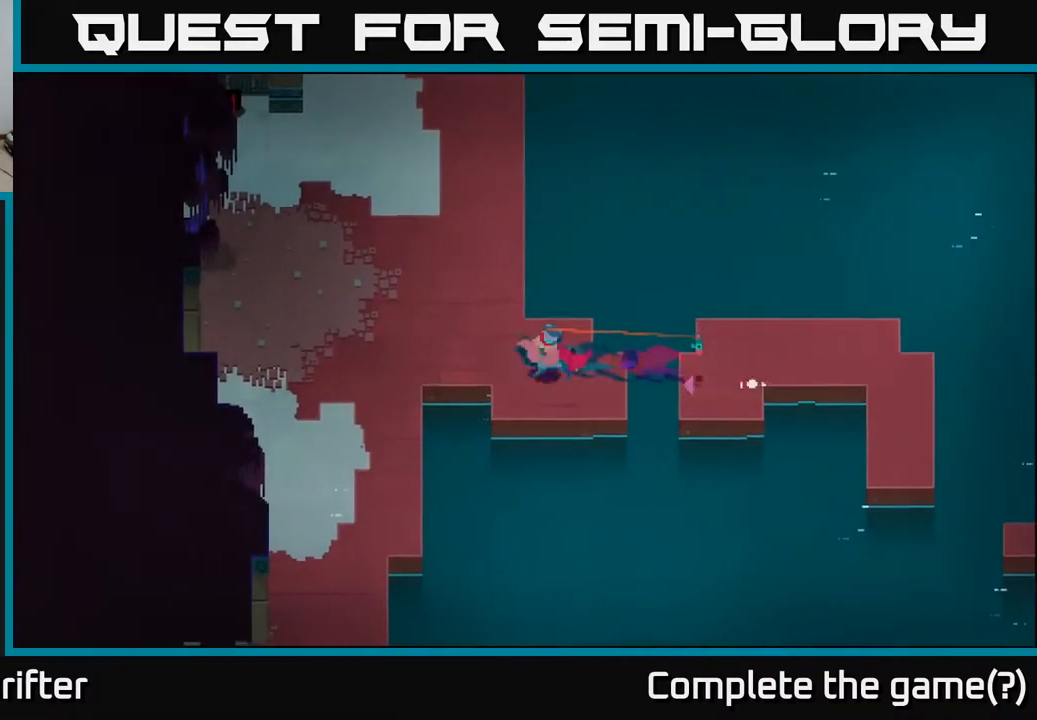
{"buttons": [], "left_stick": "down-left", "right_stick": "center", "events": [[67, "A", "down"], [200, "A", "up"], [333, "left_stick", "down-left"]]}
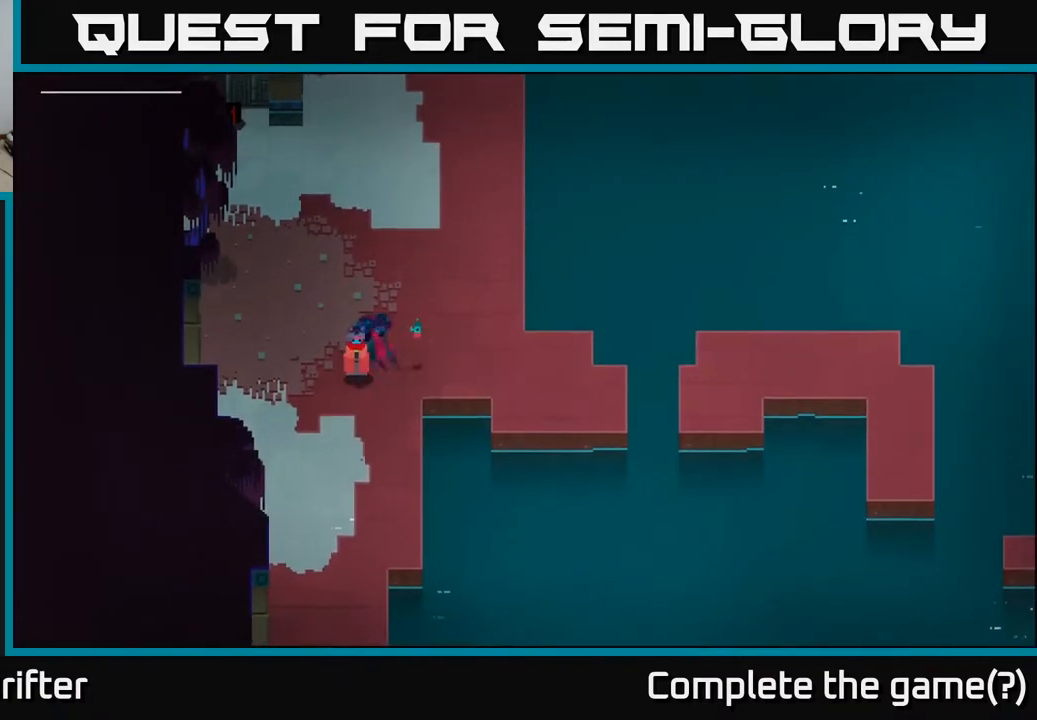
{"buttons": [], "left_stick": "down", "right_stick": "center", "events": [[83, "left_stick", "down"]]}
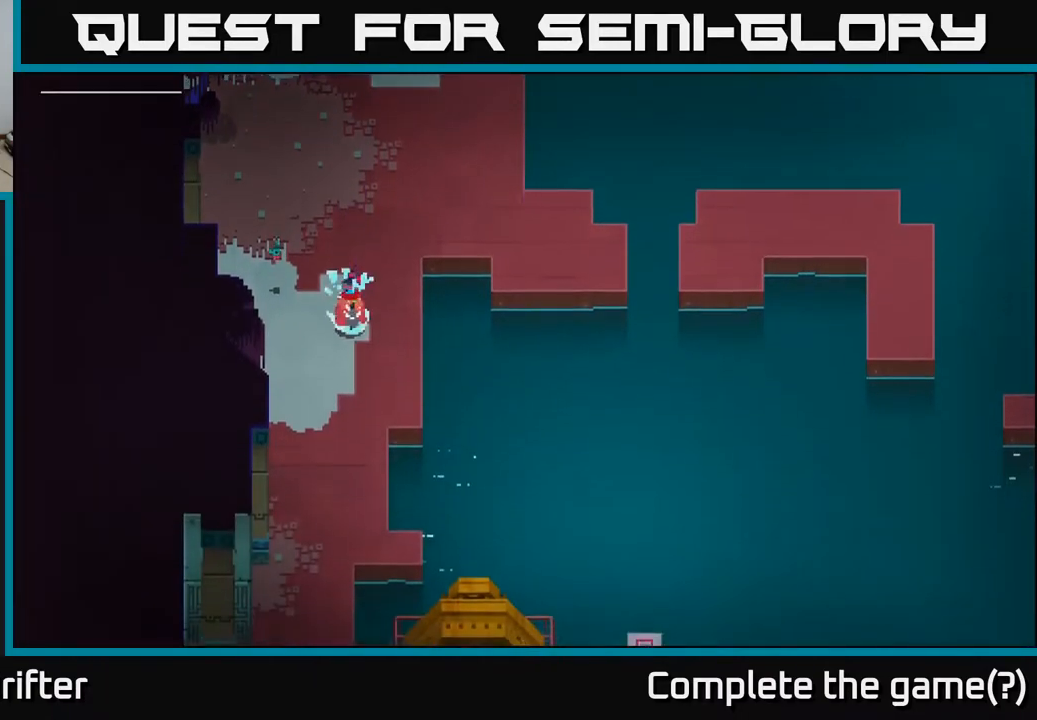
{"buttons": [], "left_stick": "center", "right_stick": "center", "events": [[400, "left_stick", "center"]]}
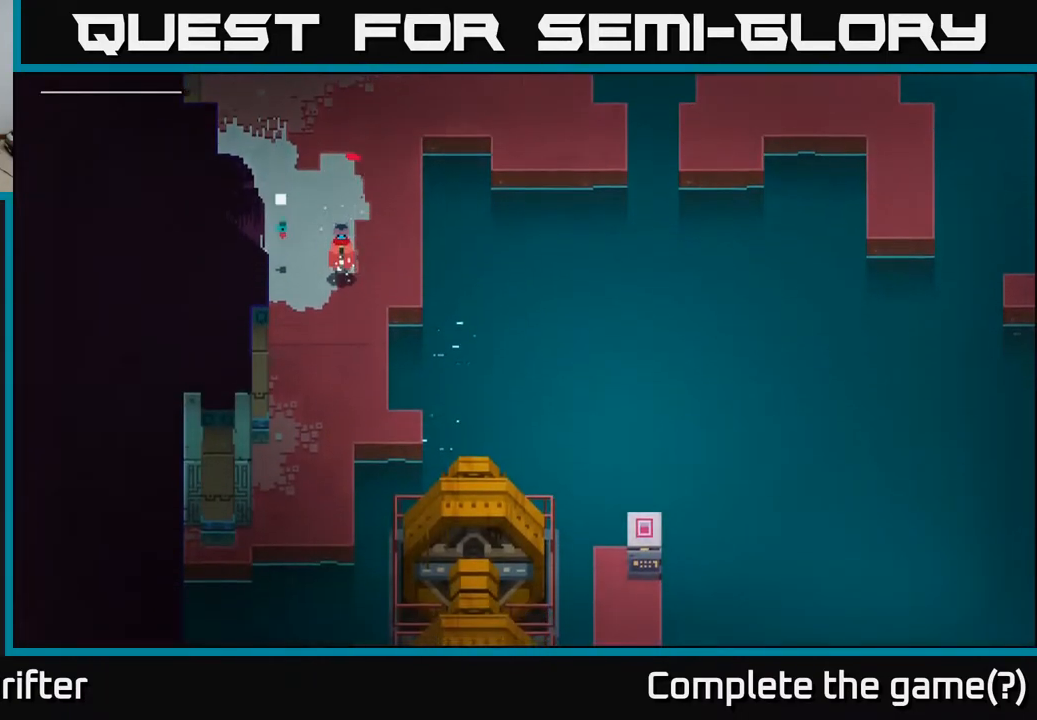
{"buttons": [], "left_stick": "up-left", "right_stick": "center", "events": [[133, "left_stick", "up"], [283, "A", "down"], [300, "left_stick", "up-left"], [433, "A", "up"]]}
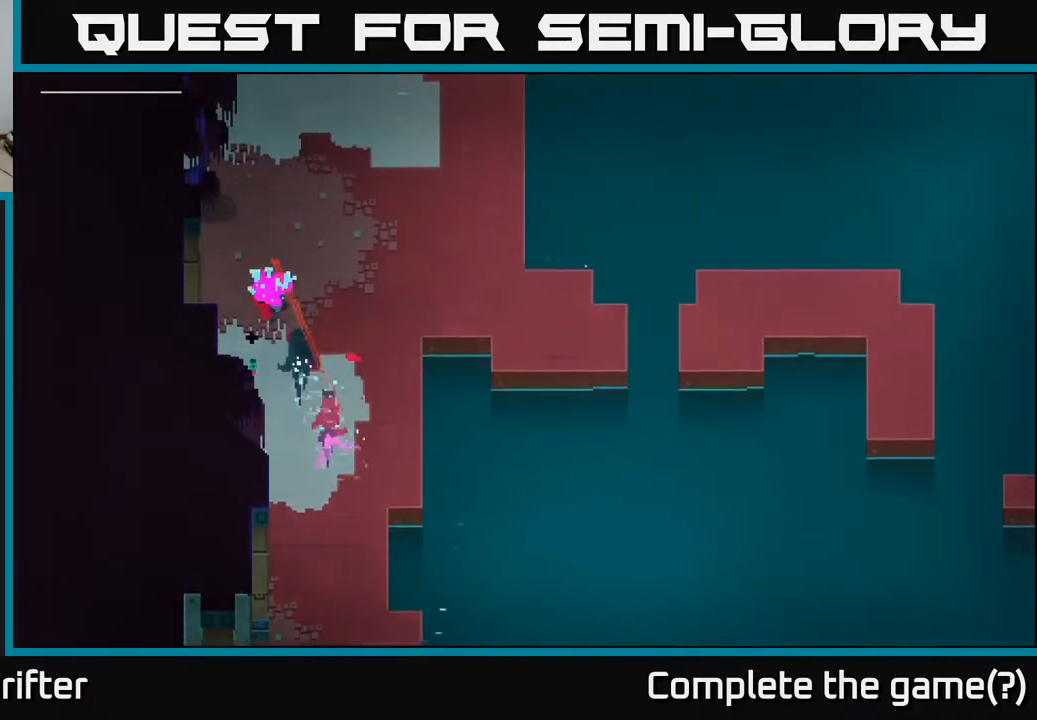
{"buttons": [], "left_stick": "up-left", "right_stick": "center", "events": []}
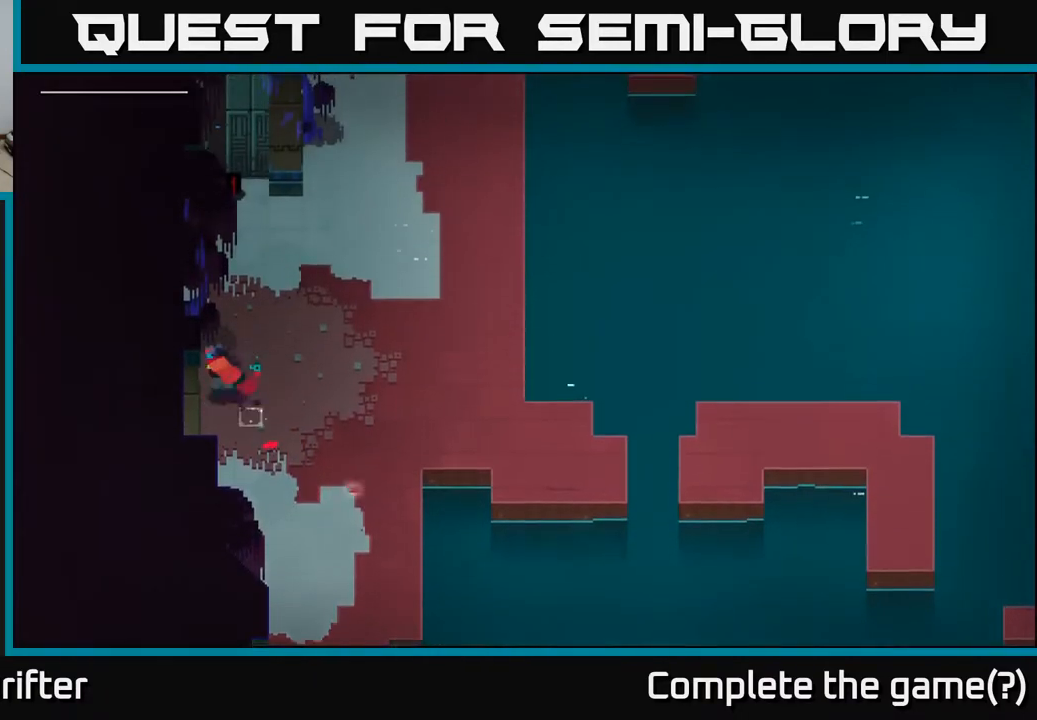
{"buttons": [], "left_stick": "down-left", "right_stick": "center", "events": [[283, "left_stick", "left"], [500, "left_stick", "down-left"]]}
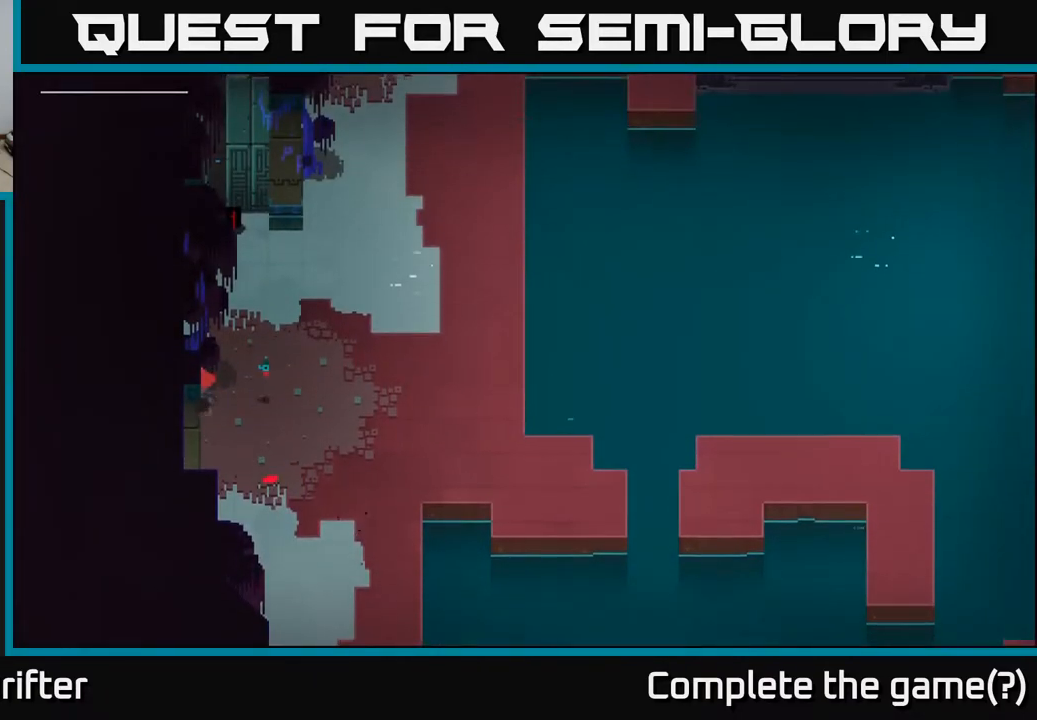
{"buttons": [], "left_stick": "down-left", "right_stick": "center", "events": []}
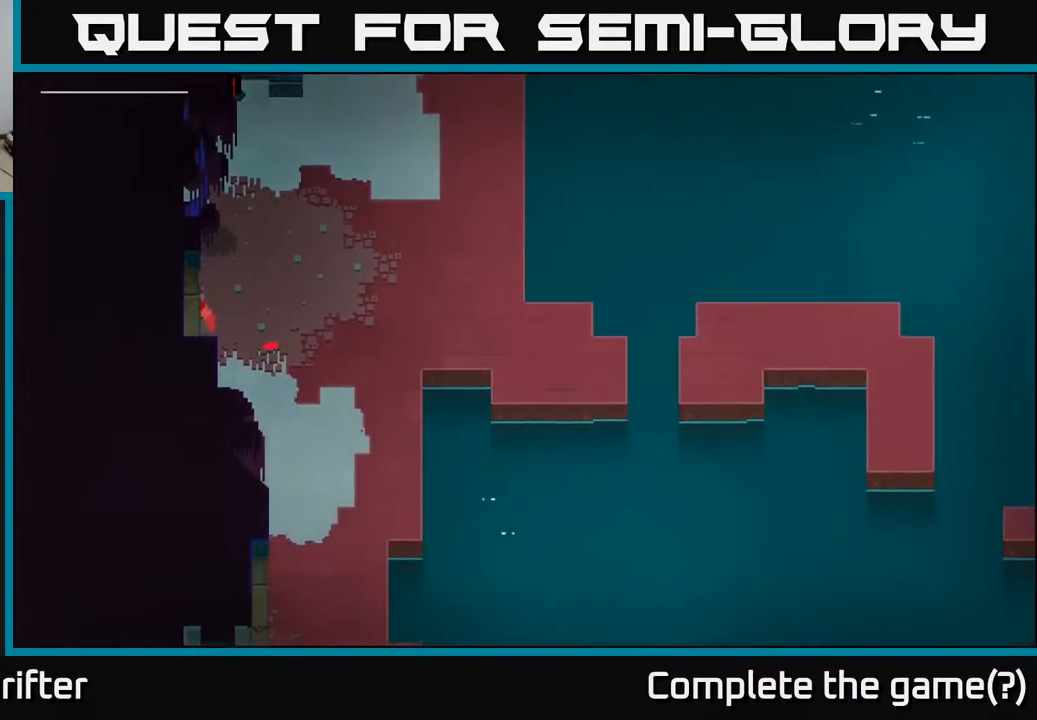
{"buttons": [], "left_stick": "down-right", "right_stick": "center", "events": [[67, "left_stick", "down-right"]]}
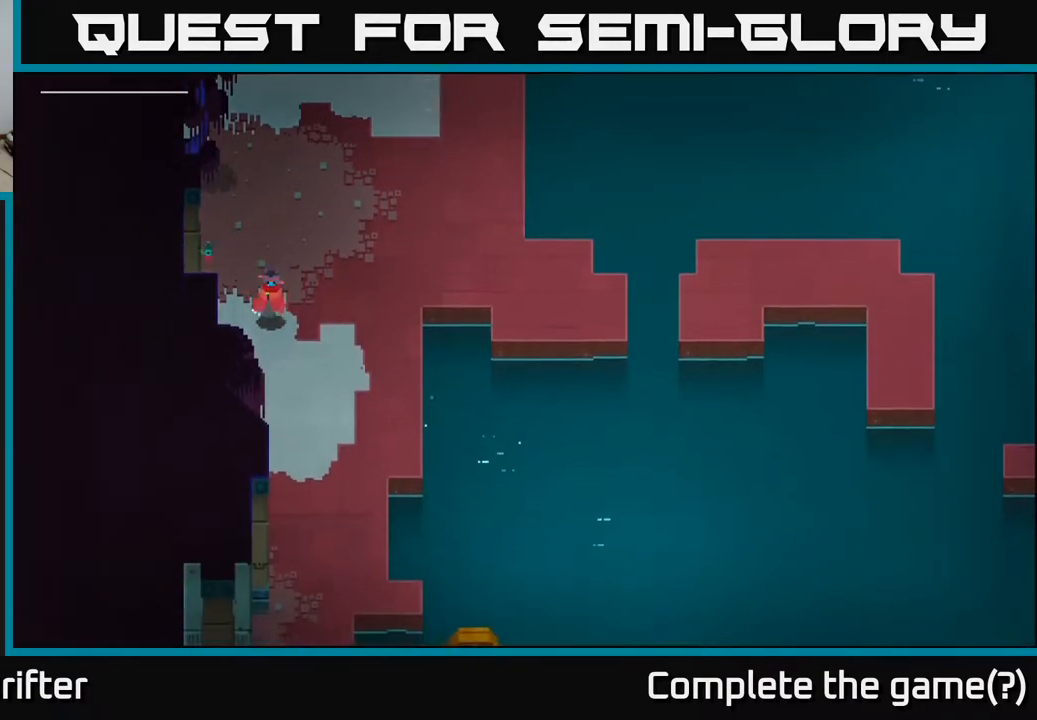
{"buttons": [], "left_stick": "down", "right_stick": "center", "events": [[200, "left_stick", "down"]]}
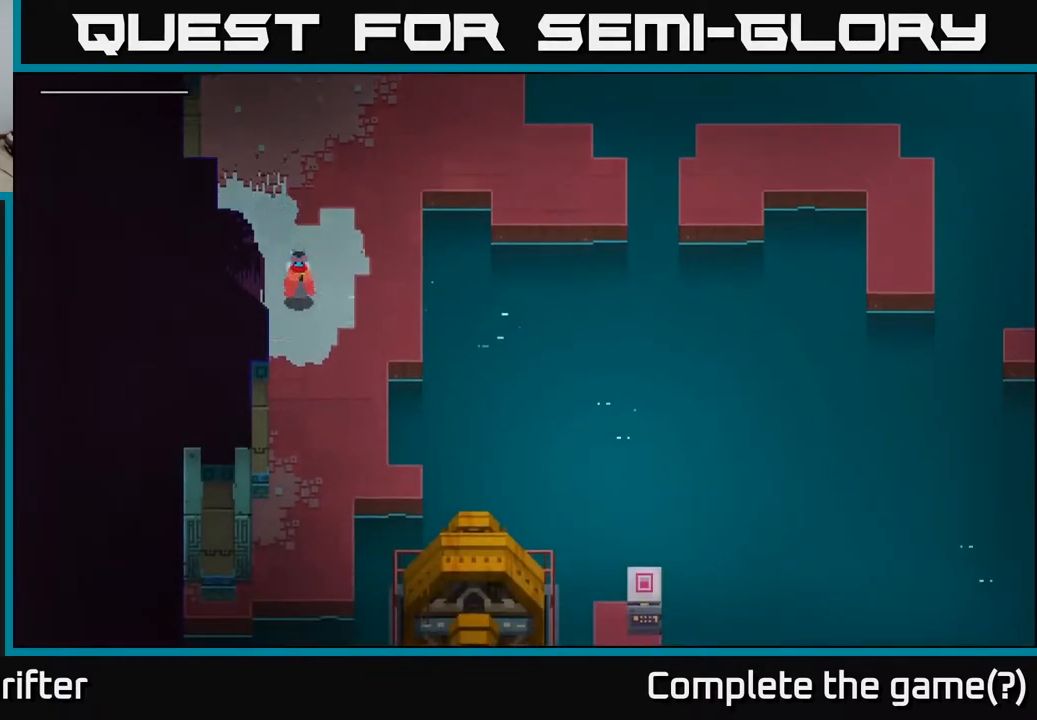
{"buttons": [], "left_stick": "down", "right_stick": "center", "events": []}
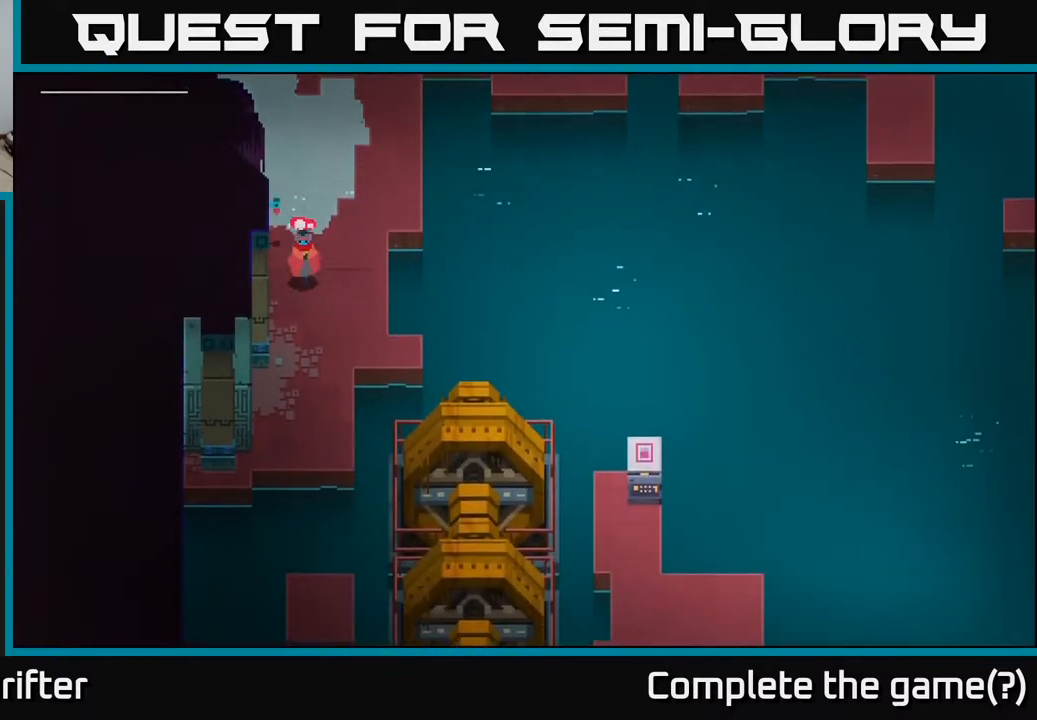
{"buttons": [], "left_stick": "down", "right_stick": "center", "events": []}